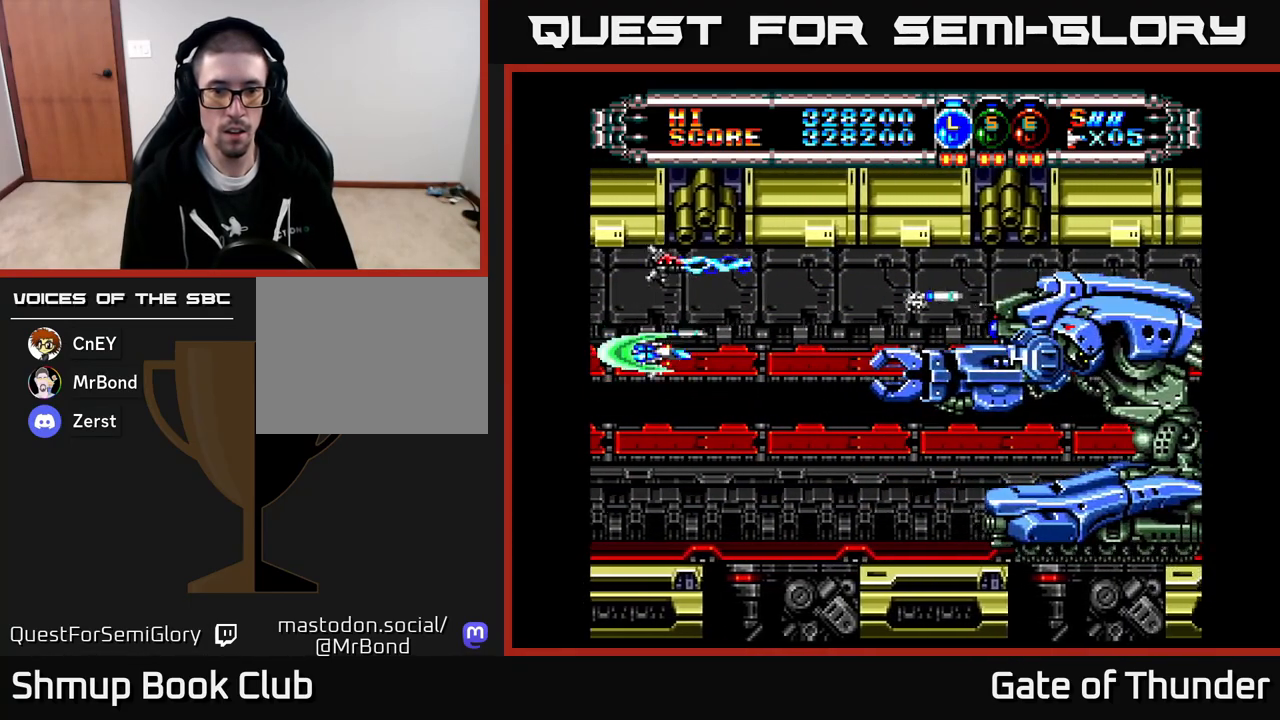
Gameplay with a controller (Xbox layout); each line is a JSON object with the inputs held at the frame after it. "events" lists button and stick changes between this image and that frame as [ms after this image, input, new state], when the widget could be followed in between. Not read: right_stick.
{"buttons": ["X", "DPAD_UP", "DPAD_LEFT"], "left_stick": "center", "events": [[267, "DPAD_RIGHT", "down"], [317, "DPAD_DOWN", "up"], [417, "DPAD_RIGHT", "up"], [417, "DPAD_UP", "down"], [467, "DPAD_LEFT", "down"]]}
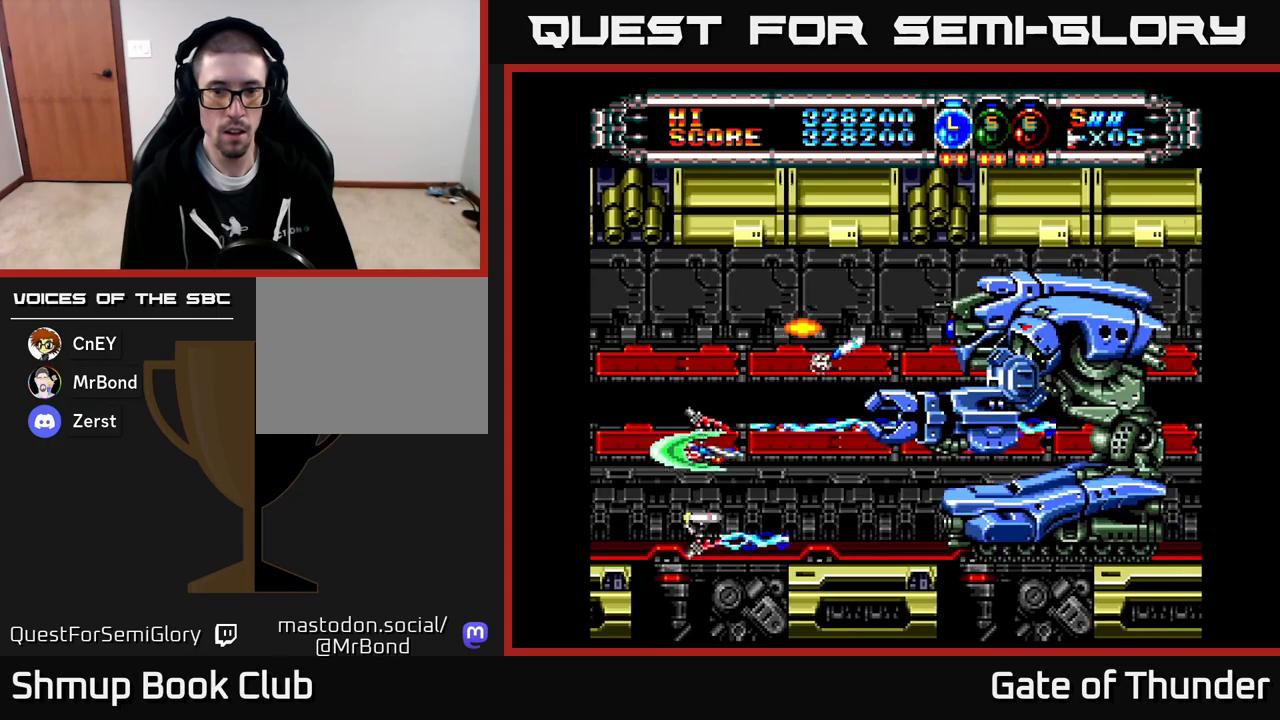
{"buttons": ["X"], "left_stick": "center", "events": [[17, "DPAD_LEFT", "up"], [67, "DPAD_RIGHT", "down"], [117, "DPAD_UP", "up"], [233, "DPAD_RIGHT", "up"], [233, "DPAD_UP", "down"], [283, "DPAD_LEFT", "down"], [383, "DPAD_LEFT", "up"], [400, "DPAD_UP", "up"], [417, "DPAD_RIGHT", "down"], [483, "DPAD_RIGHT", "up"]]}
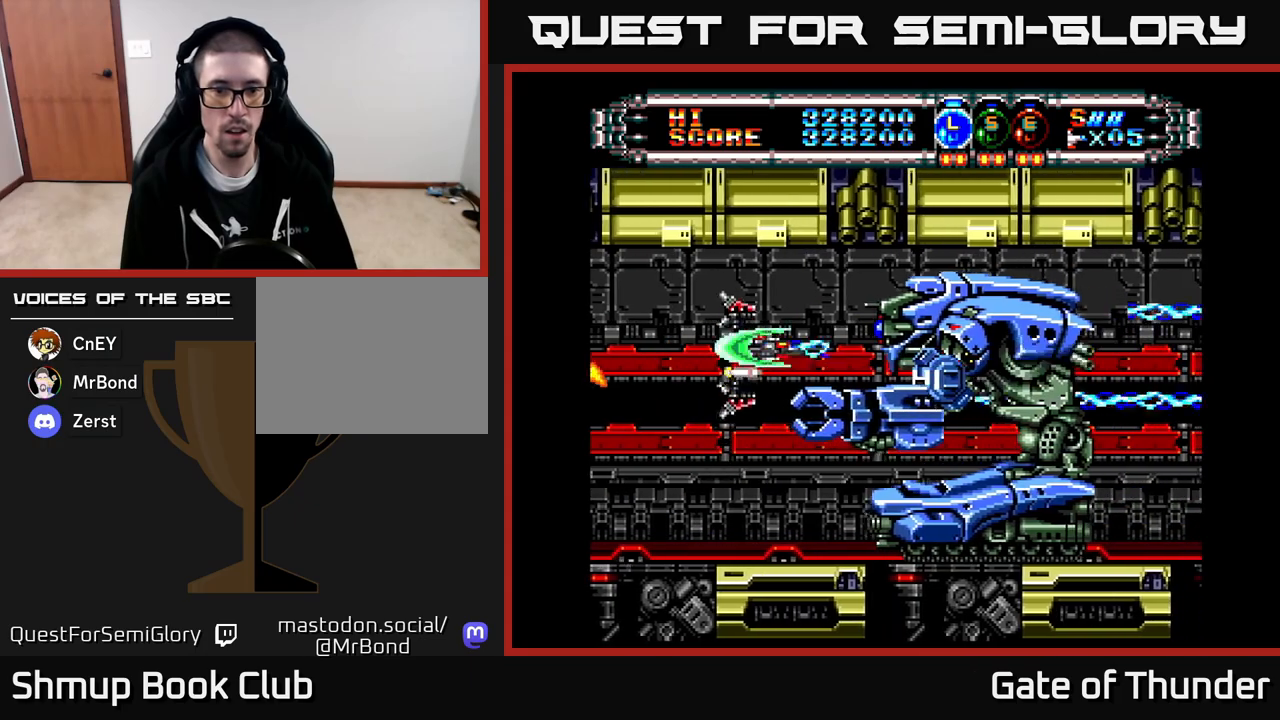
{"buttons": ["X", "DPAD_LEFT"], "left_stick": "center", "events": [[33, "DPAD_LEFT", "down"], [133, "DPAD_UP", "down"], [217, "DPAD_UP", "up"]]}
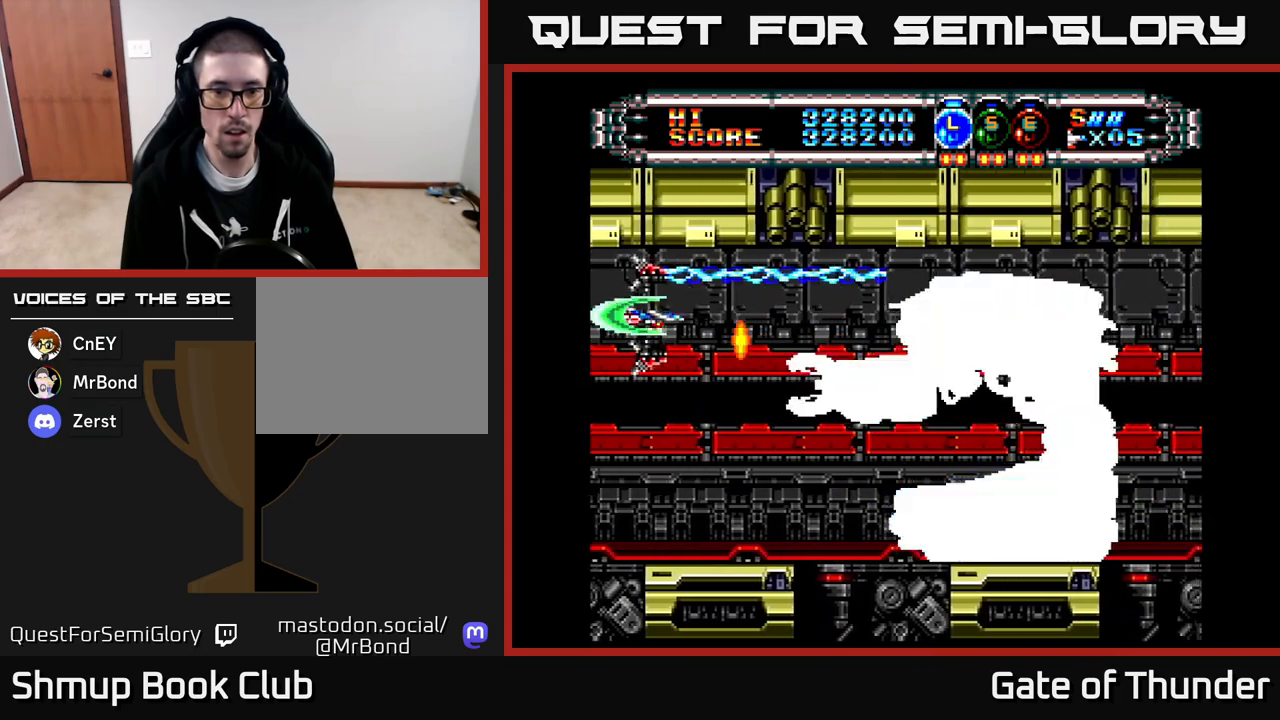
{"buttons": ["X", "DPAD_UP"], "left_stick": "center", "events": [[67, "DPAD_DOWN", "down"], [83, "DPAD_LEFT", "up"], [283, "DPAD_DOWN", "up"], [317, "DPAD_UP", "down"]]}
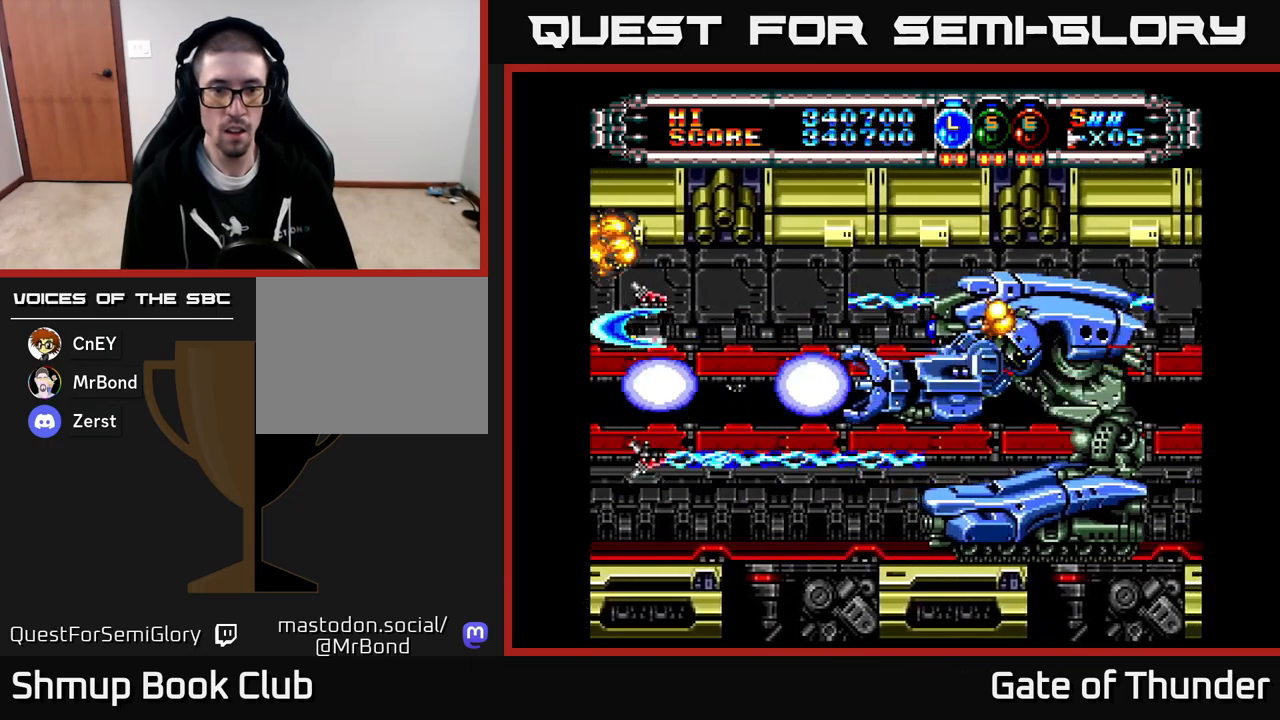
{"buttons": ["X", "DPAD_LEFT"], "left_stick": "center", "events": [[17, "DPAD_RIGHT", "down"], [50, "DPAD_UP", "up"], [333, "DPAD_RIGHT", "up"], [367, "DPAD_LEFT", "down"]]}
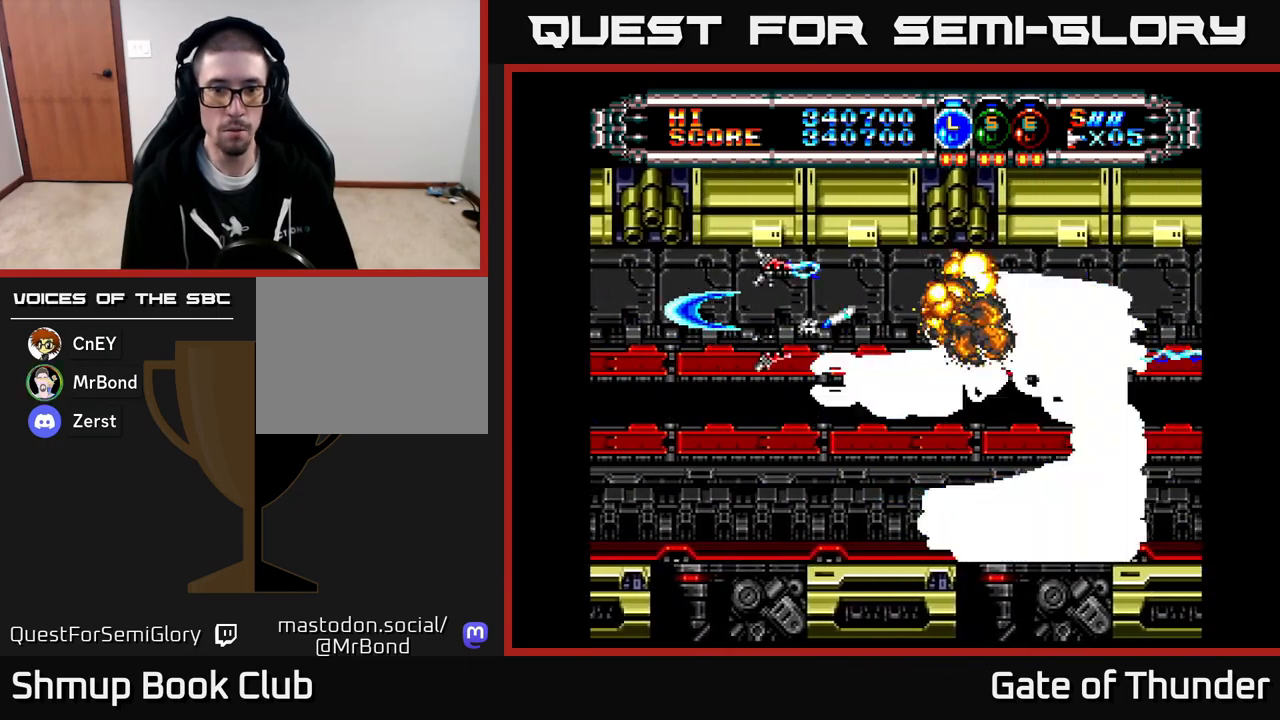
{"buttons": ["X", "DPAD_DOWN", "DPAD_RIGHT"], "left_stick": "center", "events": [[233, "DPAD_LEFT", "up"], [267, "DPAD_RIGHT", "down"], [300, "DPAD_RIGHT", "up"], [300, "DPAD_UP", "down"], [350, "DPAD_LEFT", "down"], [350, "DPAD_UP", "up"], [467, "DPAD_DOWN", "down"], [467, "DPAD_LEFT", "up"], [483, "DPAD_RIGHT", "down"]]}
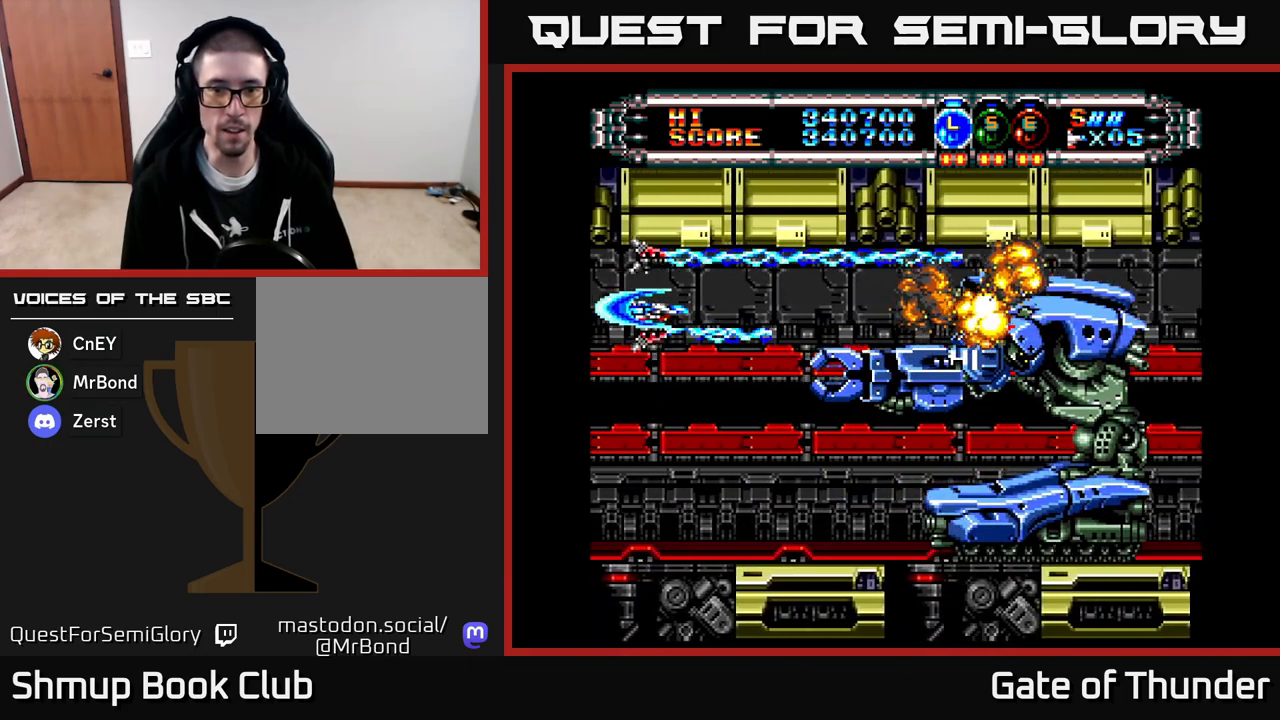
{"buttons": ["X", "DPAD_DOWN", "DPAD_LEFT"], "left_stick": "center", "events": [[17, "DPAD_DOWN", "up"], [67, "DPAD_RIGHT", "up"], [100, "DPAD_LEFT", "down"], [250, "DPAD_LEFT", "up"], [300, "DPAD_DOWN", "down"], [317, "DPAD_RIGHT", "down"], [400, "DPAD_DOWN", "up"], [417, "DPAD_RIGHT", "up"], [433, "DPAD_RIGHT", "down"], [450, "DPAD_RIGHT", "up"], [483, "DPAD_DOWN", "down"], [500, "DPAD_LEFT", "down"]]}
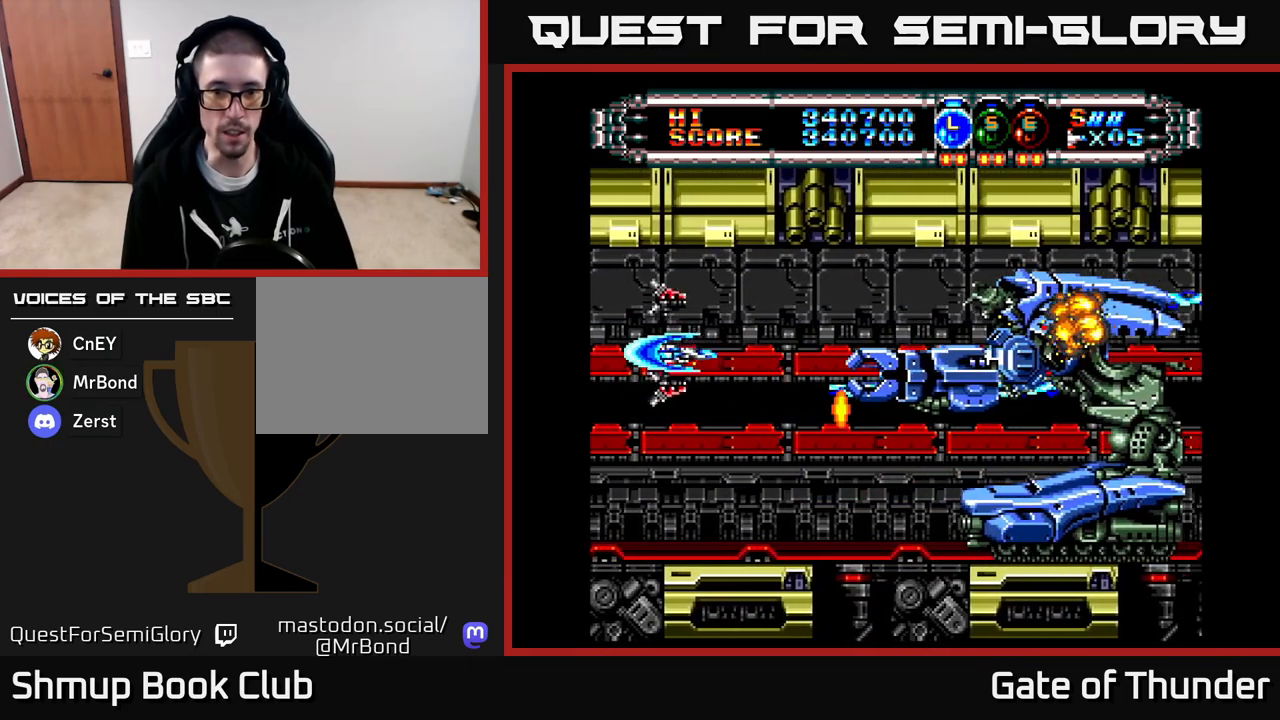
{"buttons": ["X", "DPAD_RIGHT"], "left_stick": "center", "events": [[83, "DPAD_LEFT", "up"], [183, "DPAD_RIGHT", "down"], [233, "DPAD_DOWN", "up"], [367, "DPAD_DOWN", "down"], [467, "DPAD_DOWN", "up"]]}
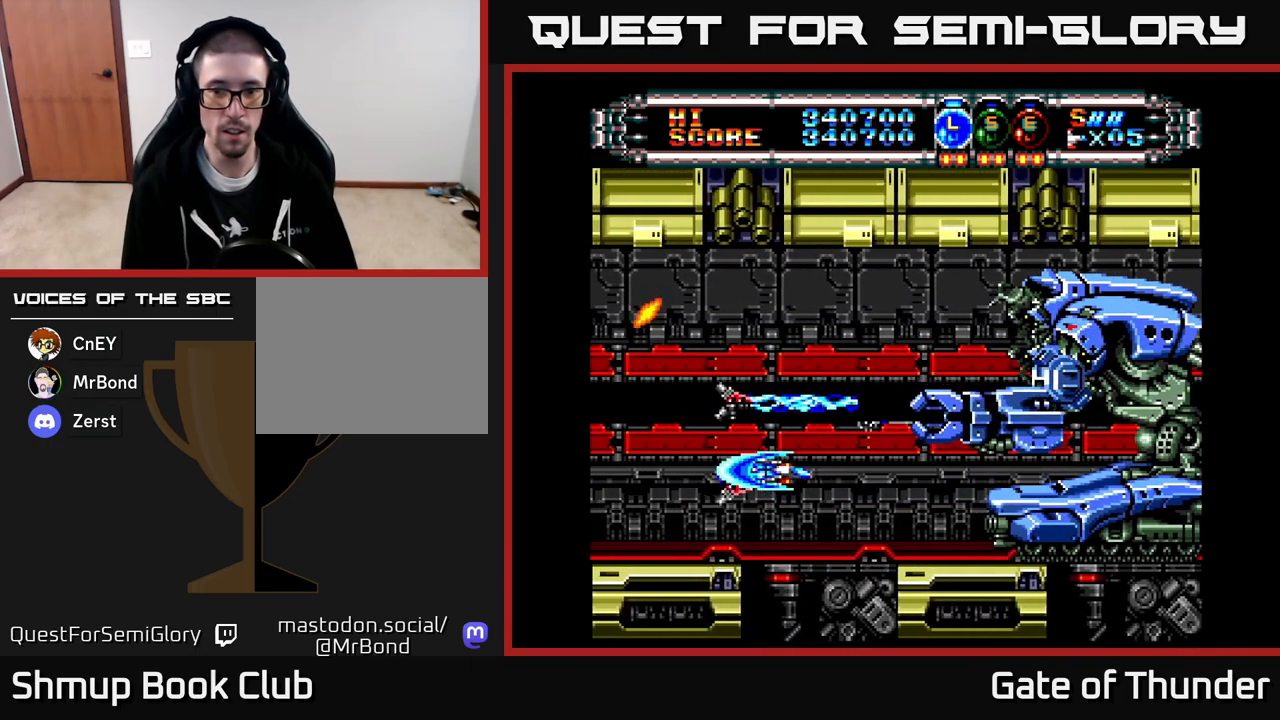
{"buttons": ["X", "DPAD_UP"], "left_stick": "center"}
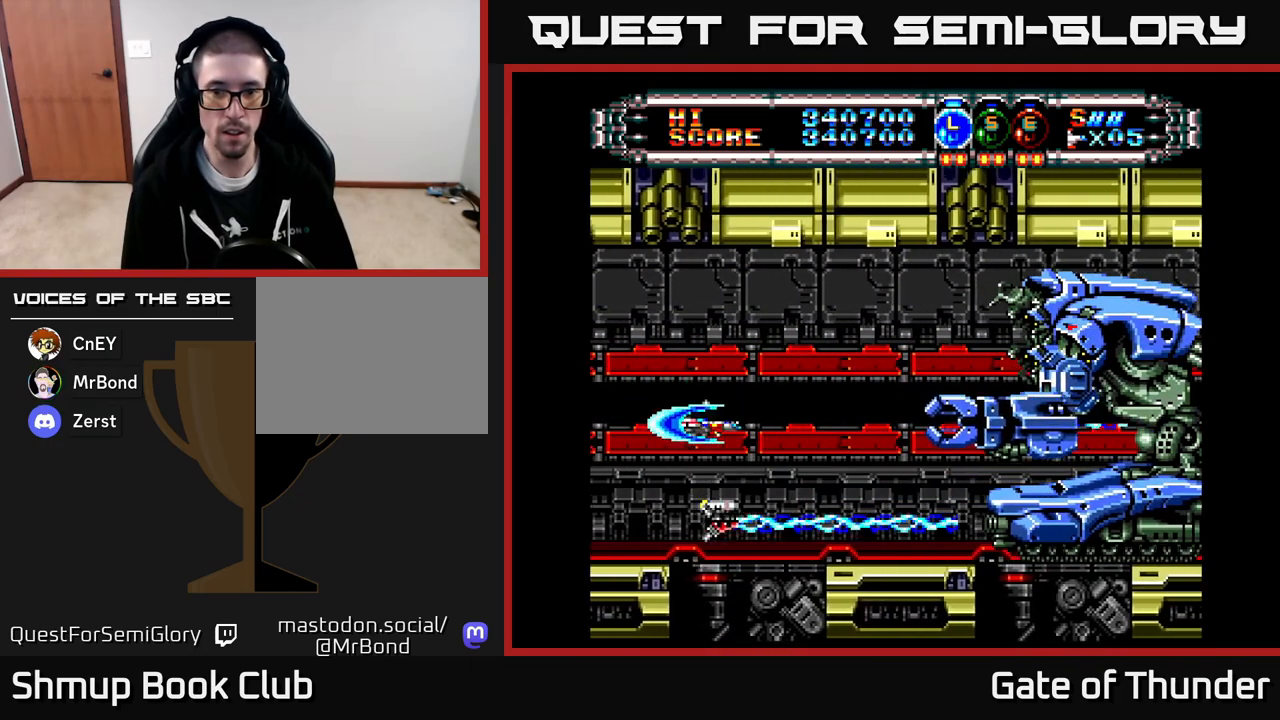
{"buttons": ["X", "DPAD_LEFT"], "left_stick": "center", "events": [[150, "DPAD_RIGHT", "down"], [200, "DPAD_UP", "up"], [267, "DPAD_RIGHT", "up"], [317, "DPAD_LEFT", "down"]]}
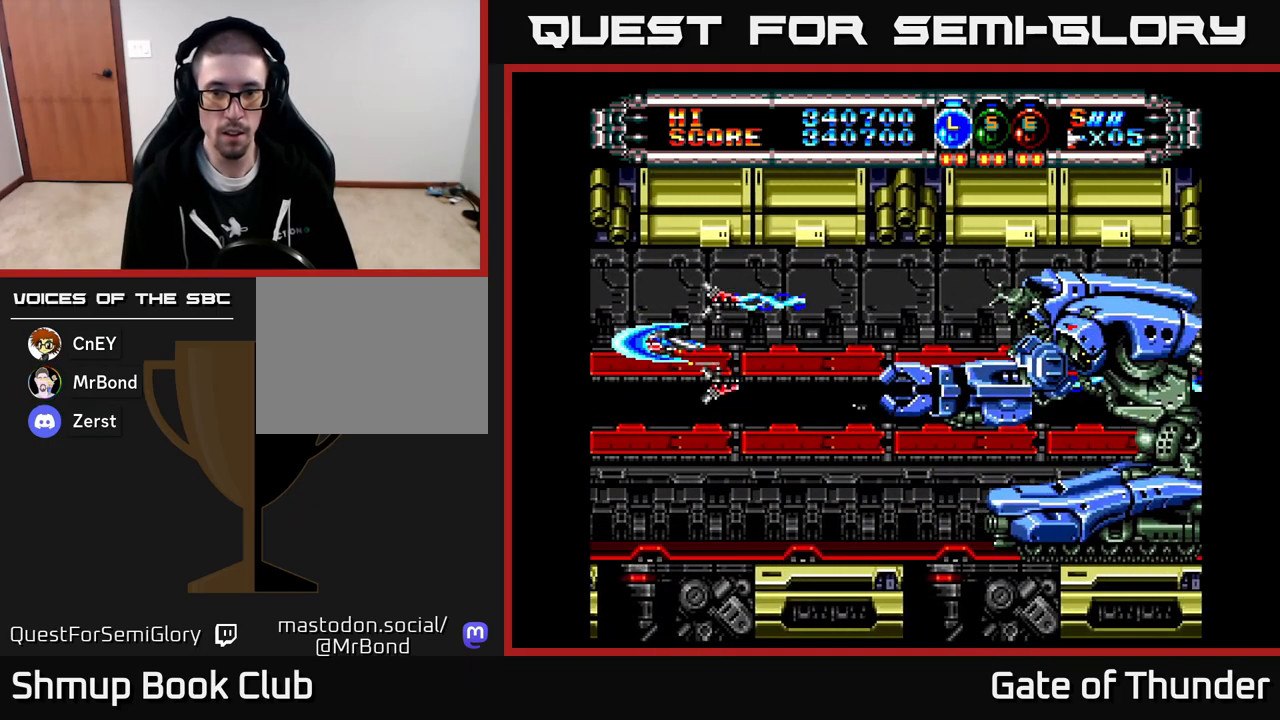
{"buttons": ["X", "DPAD_RIGHT"], "left_stick": "center", "events": [[150, "DPAD_DOWN", "down"], [150, "DPAD_LEFT", "up"], [200, "DPAD_RIGHT", "down"], [433, "DPAD_DOWN", "up"]]}
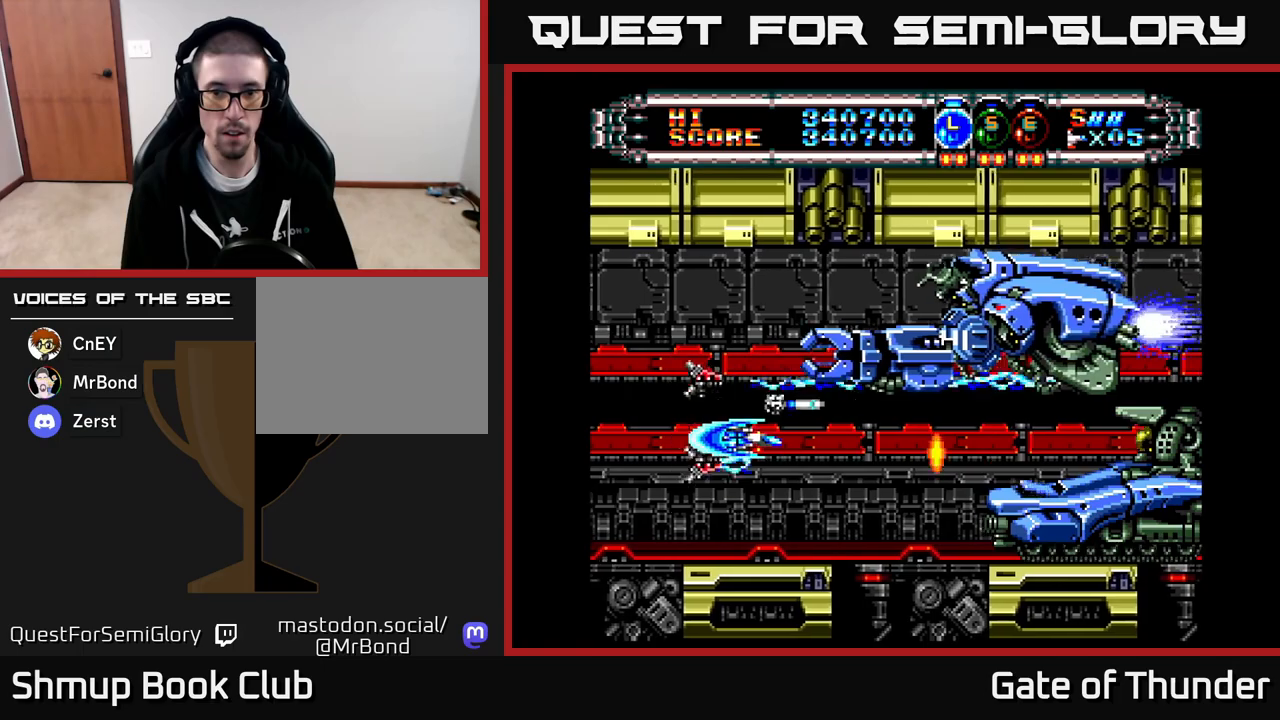
{"buttons": ["X", "DPAD_RIGHT"], "left_stick": "center", "events": [[17, "DPAD_DOWN", "down"], [67, "DPAD_DOWN", "up"], [117, "DPAD_RIGHT", "up"], [133, "DPAD_RIGHT", "down"], [150, "DPAD_RIGHT", "up"], [217, "DPAD_LEFT", "down"], [250, "DPAD_DOWN", "down"], [333, "DPAD_LEFT", "up"], [367, "DPAD_DOWN", "up"], [483, "DPAD_RIGHT", "down"]]}
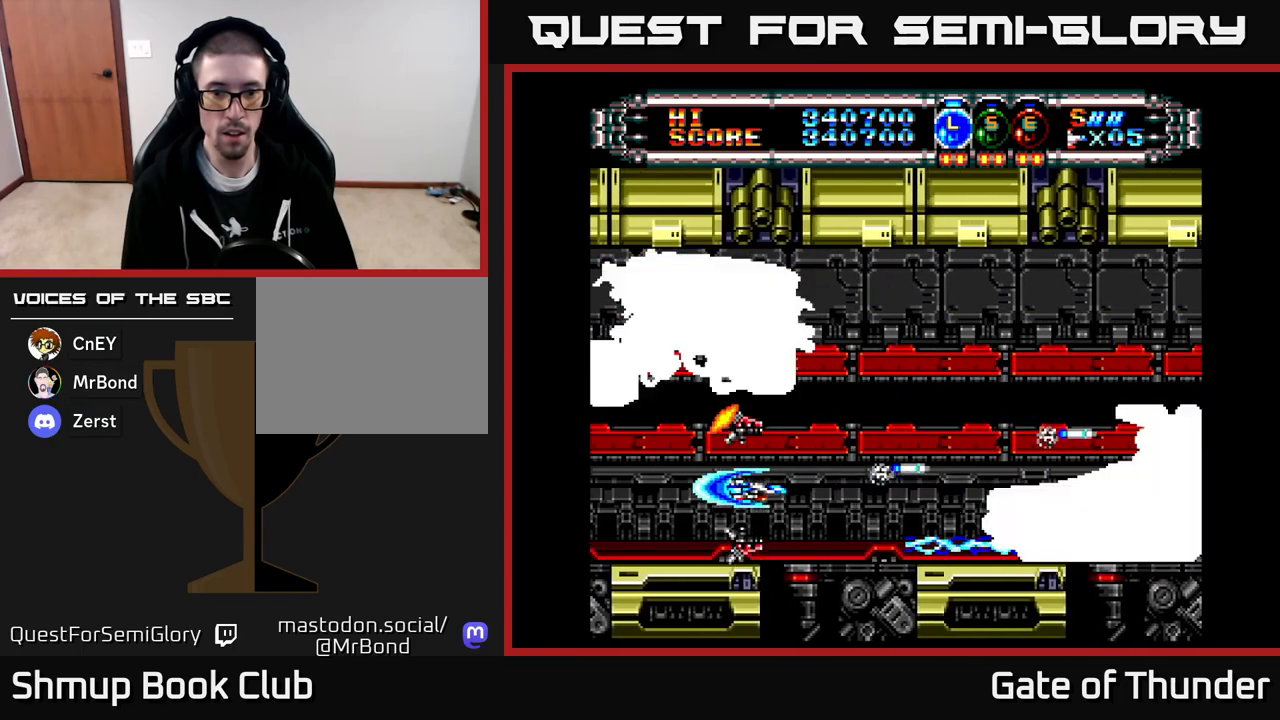
{"buttons": ["X"], "left_stick": "center", "events": [[200, "DPAD_DOWN", "down"], [267, "DPAD_DOWN", "up"], [317, "DPAD_RIGHT", "up"], [317, "DPAD_UP", "down"], [417, "DPAD_LEFT", "down"], [483, "DPAD_UP", "up"], [500, "DPAD_LEFT", "up"]]}
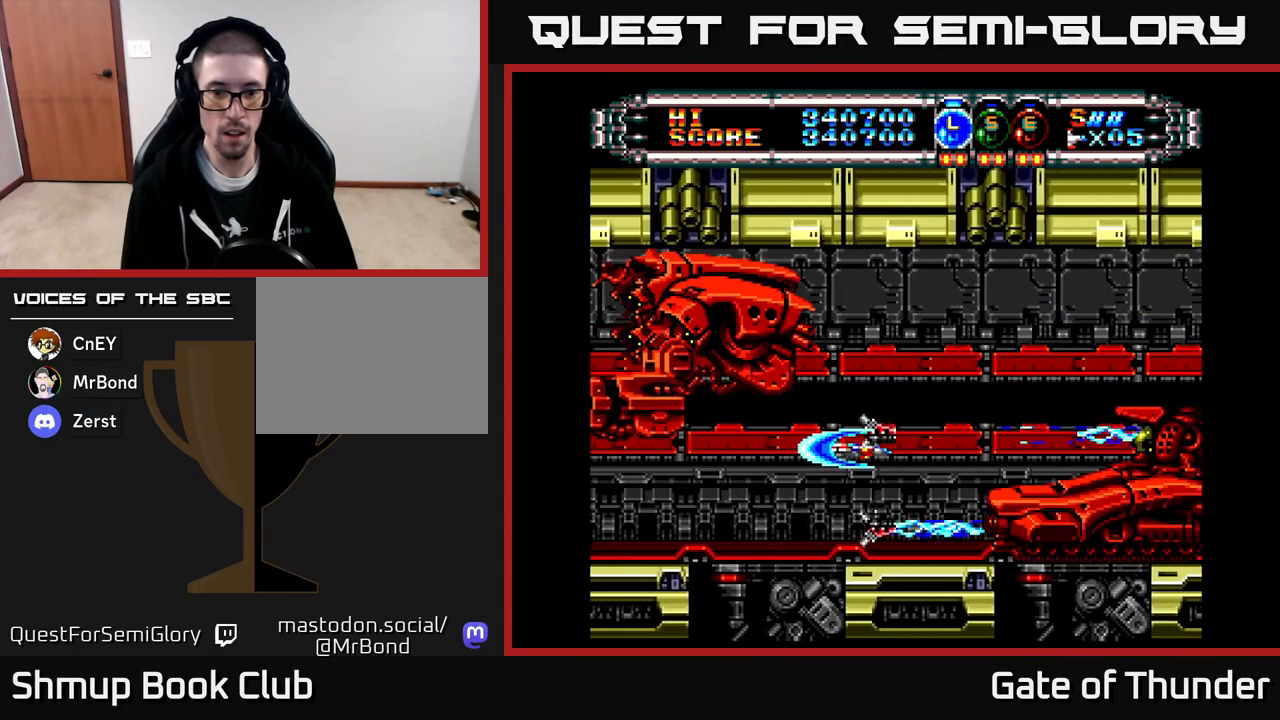
{"buttons": ["X", "DPAD_RIGHT"], "left_stick": "center", "events": [[133, "DPAD_LEFT", "down"], [350, "DPAD_DOWN", "down"], [350, "DPAD_LEFT", "up"], [383, "DPAD_RIGHT", "down"], [400, "DPAD_DOWN", "up"]]}
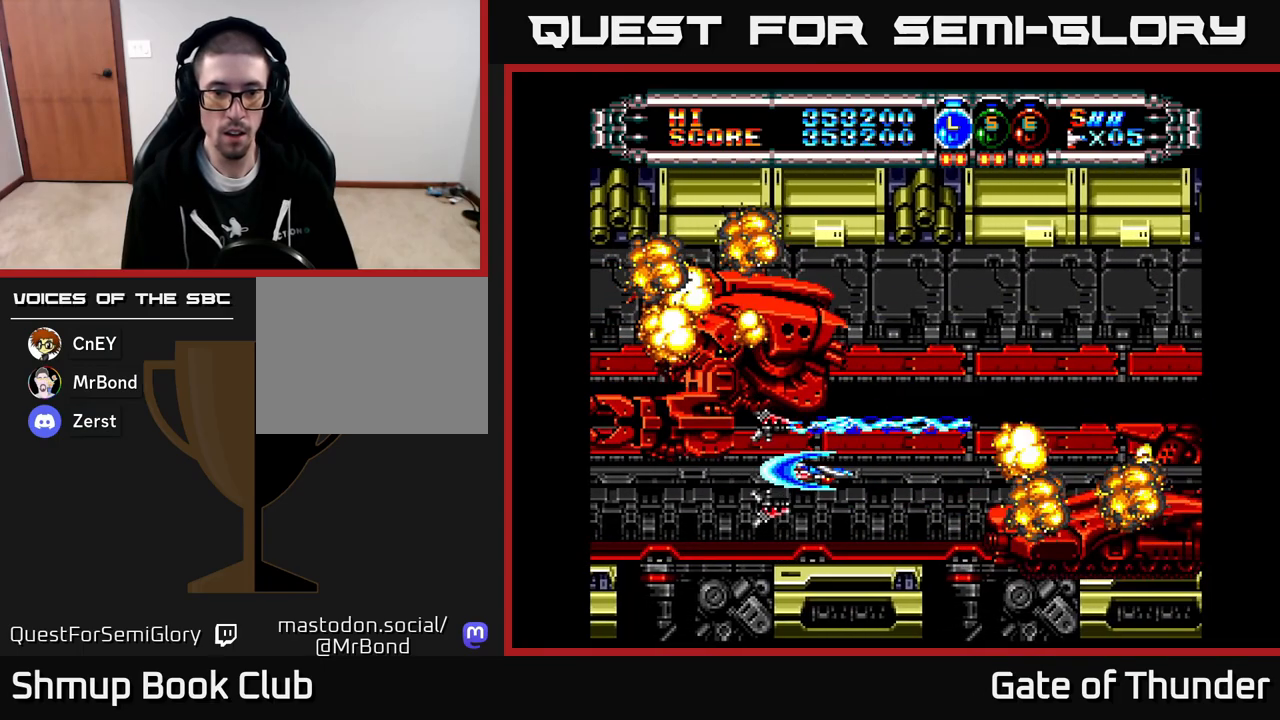
{"buttons": ["X", "DPAD_UP", "DPAD_RIGHT"], "left_stick": "center", "events": [[50, "DPAD_RIGHT", "up"], [83, "DPAD_LEFT", "down"], [183, "DPAD_LEFT", "up"], [200, "DPAD_DOWN", "down"], [217, "DPAD_RIGHT", "down"], [300, "DPAD_DOWN", "up"], [400, "DPAD_UP", "down"]]}
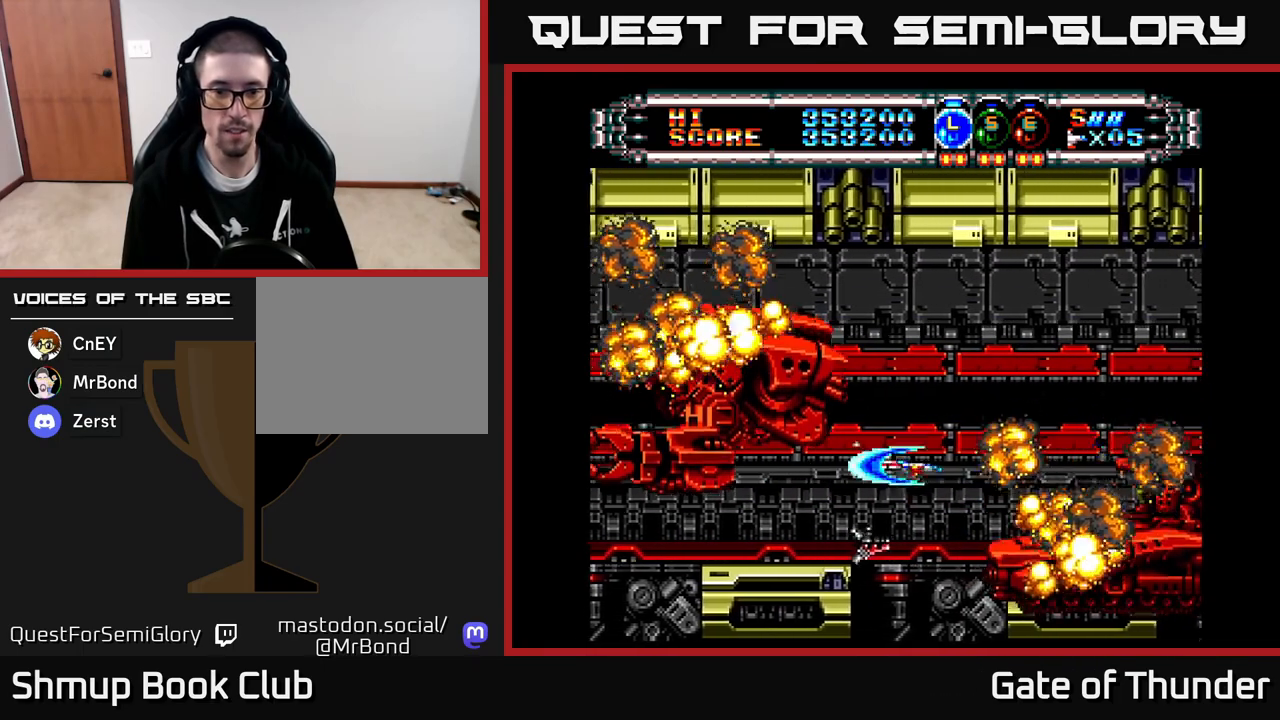
{"buttons": ["A", "X"], "left_stick": "center", "events": [[183, "DPAD_RIGHT", "up"], [317, "DPAD_UP", "up"], [433, "A", "down"]]}
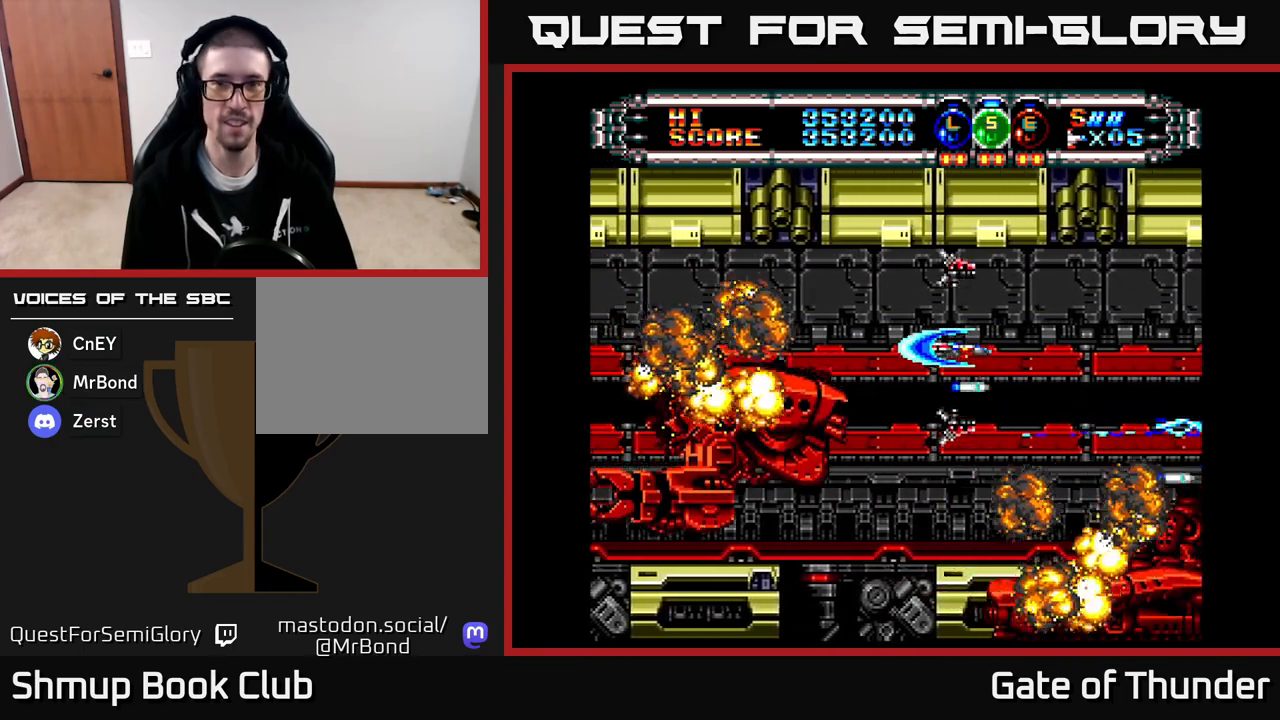
{"buttons": ["X", "DPAD_LEFT"], "left_stick": "center", "events": [[17, "A", "up"], [267, "A", "down"], [367, "A", "up"], [433, "DPAD_LEFT", "down"]]}
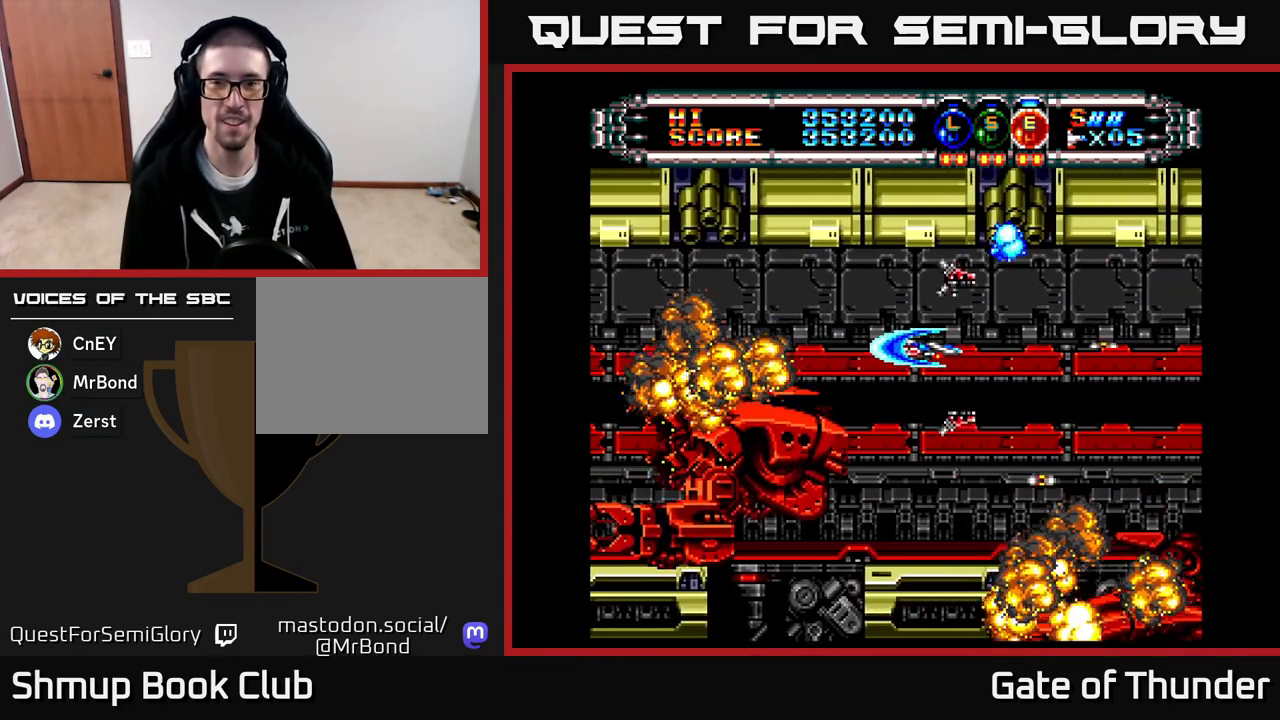
{"buttons": ["X"], "left_stick": "center", "events": [[50, "DPAD_LEFT", "up"]]}
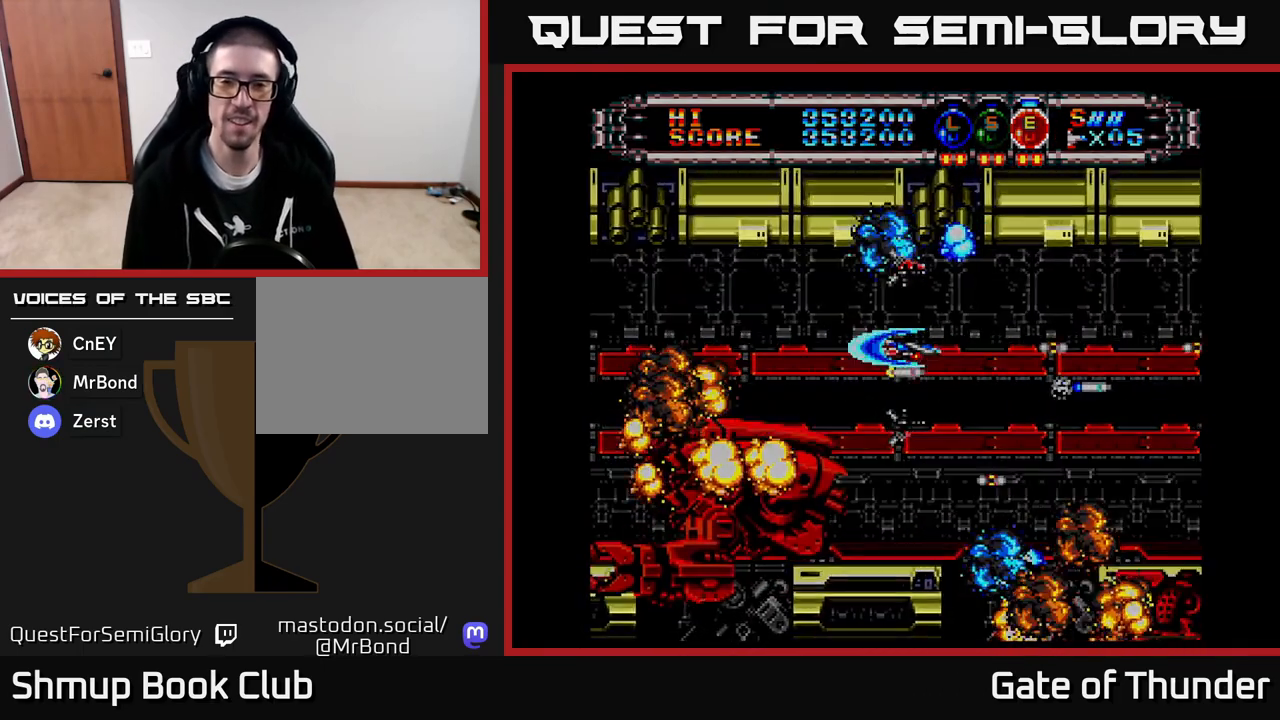
{"buttons": [], "left_stick": "center", "events": [[167, "X", "up"]]}
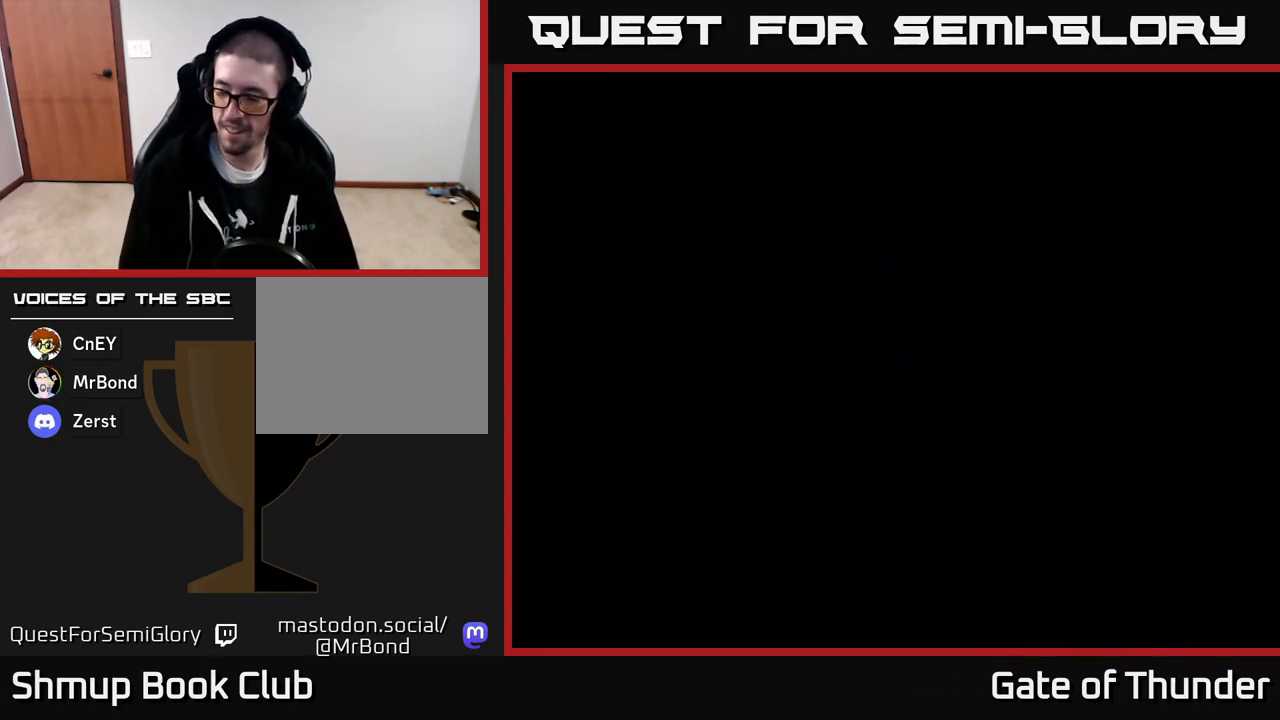
{"buttons": [], "left_stick": "center", "events": []}
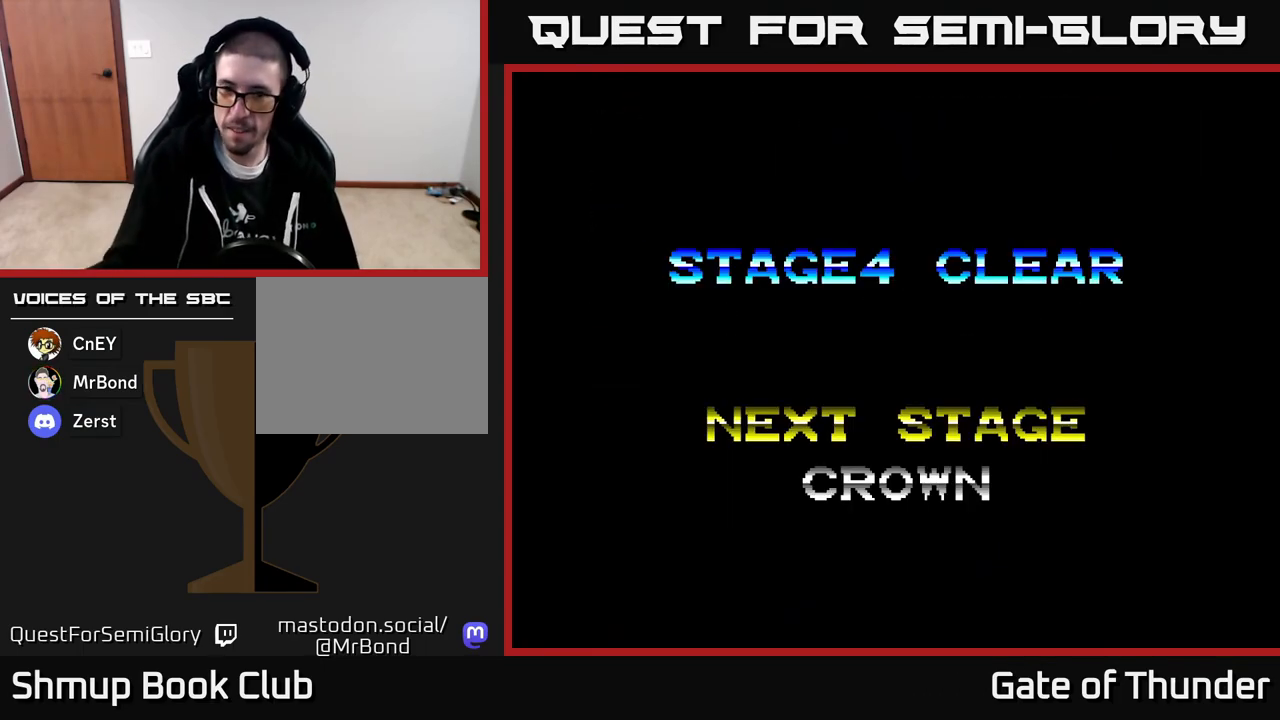
{"buttons": [], "left_stick": "center", "events": []}
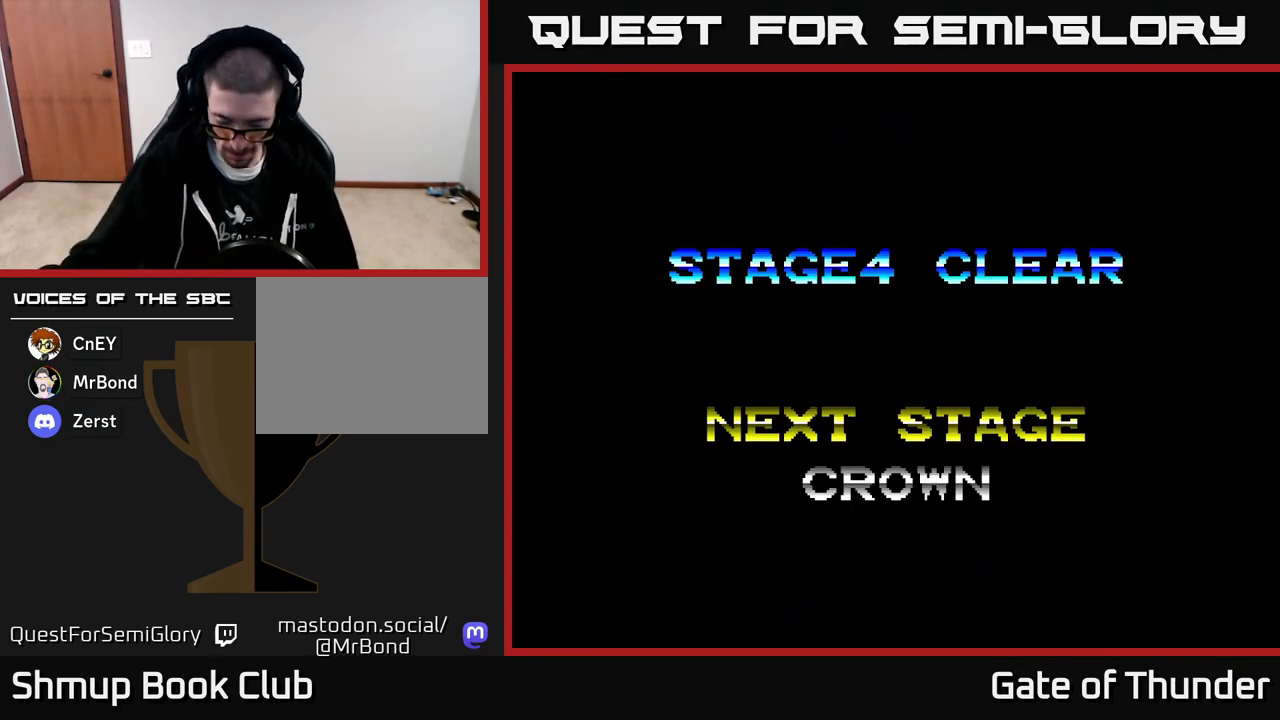
{"buttons": [], "left_stick": "center", "events": []}
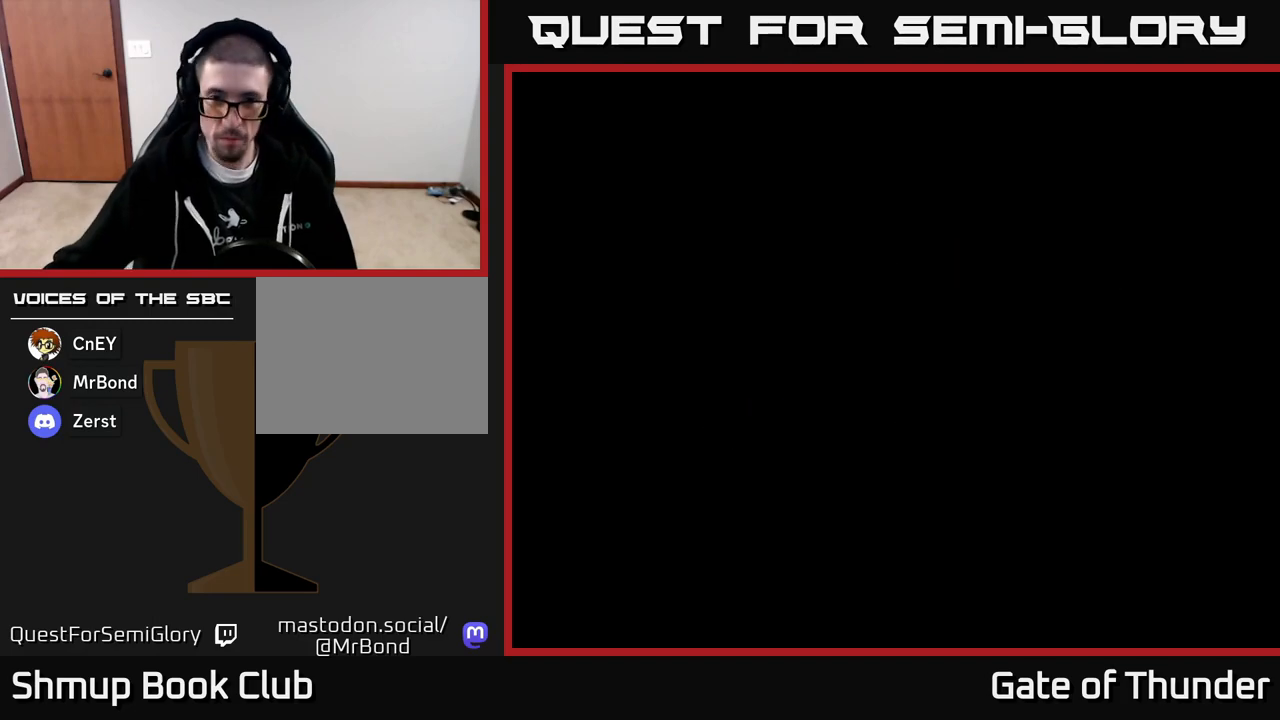
{"buttons": ["START"], "left_stick": "center", "events": [[500, "START", "down"]]}
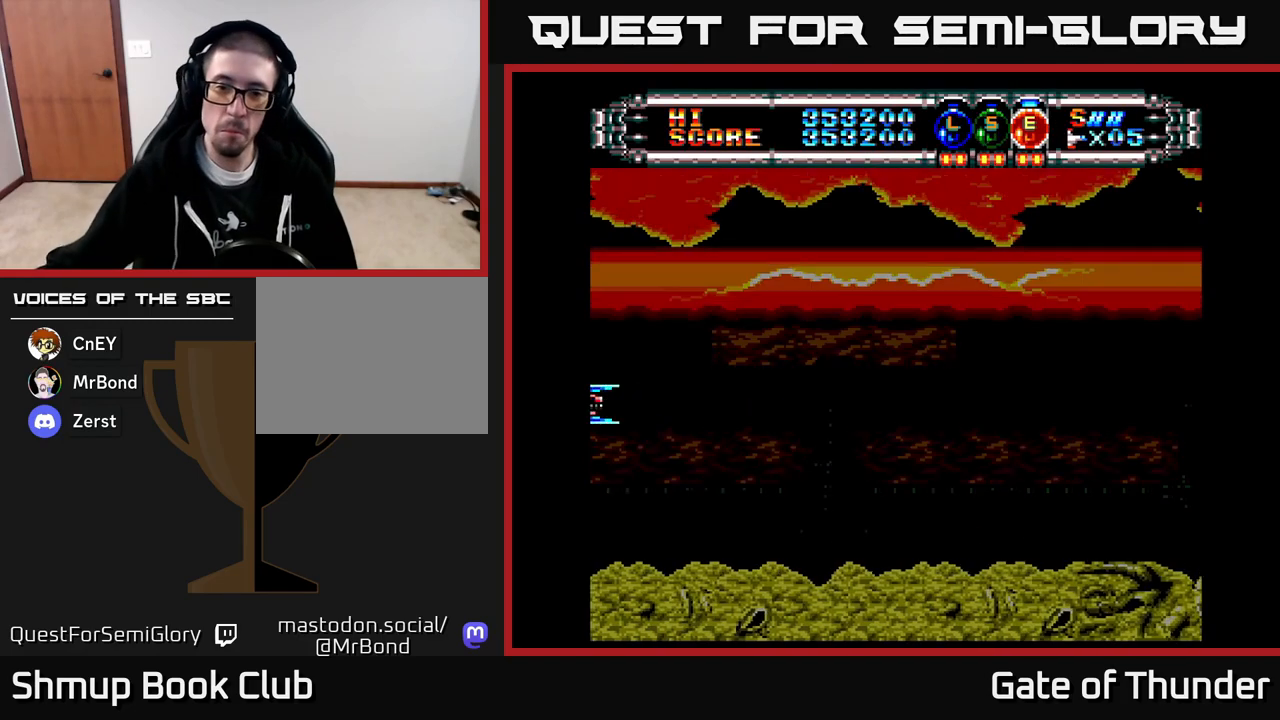
{"buttons": [], "left_stick": "center", "events": [[133, "START", "up"]]}
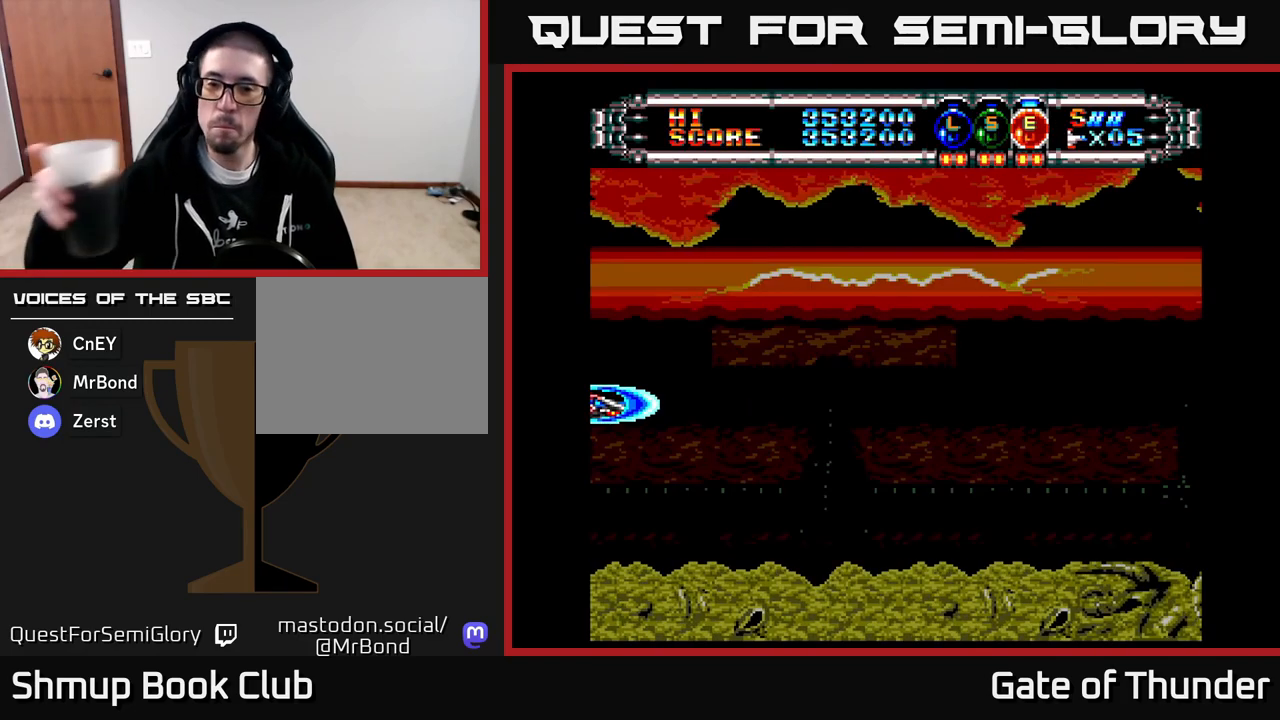
{"buttons": [], "left_stick": "center", "events": []}
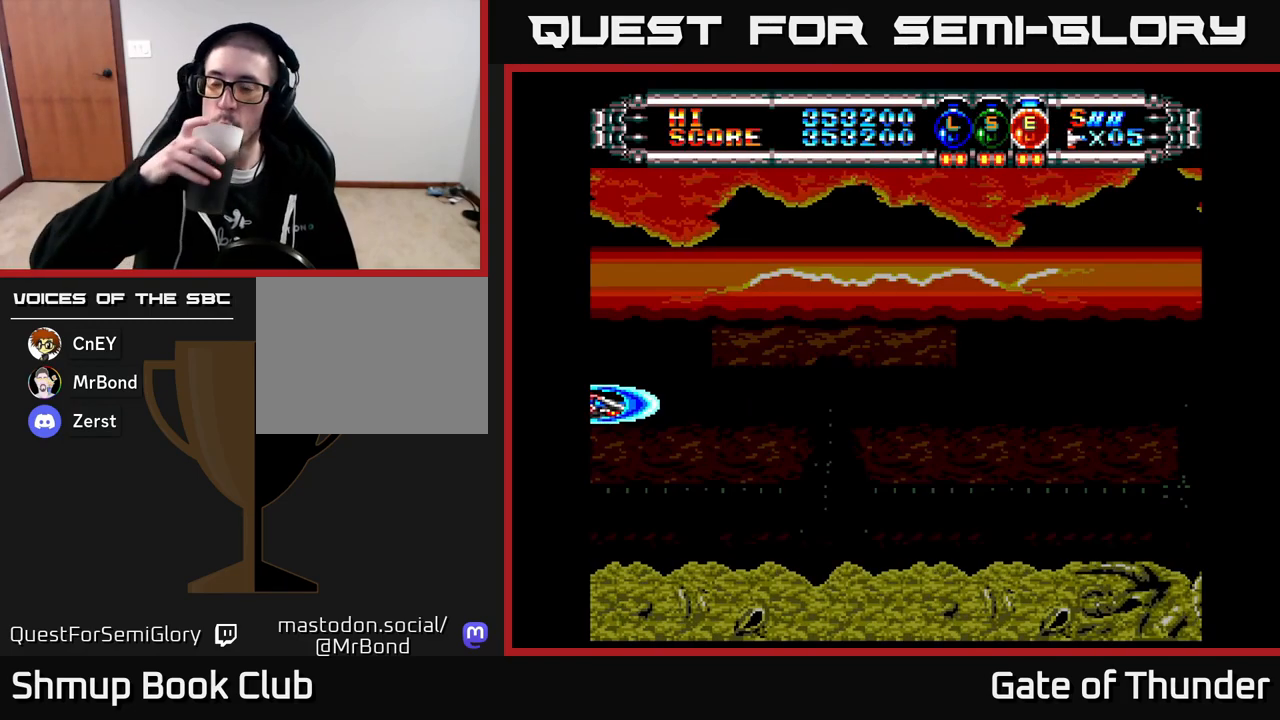
{"buttons": [], "left_stick": "center", "events": []}
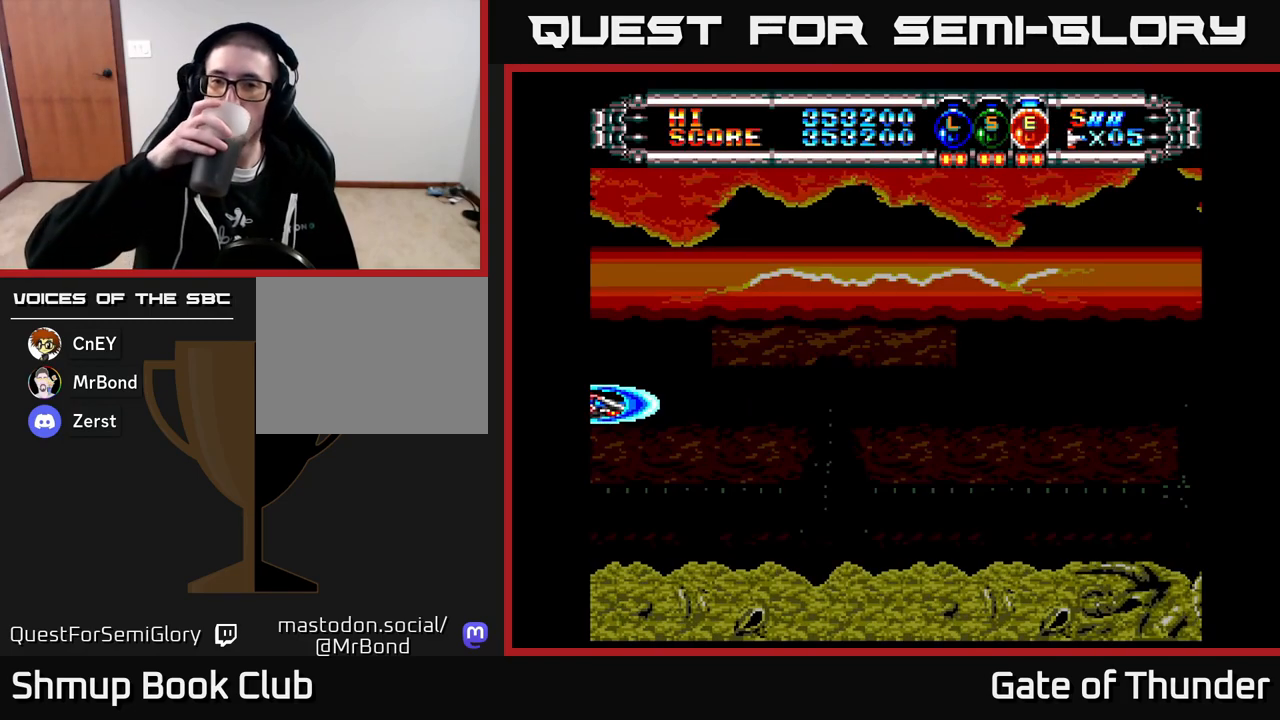
{"buttons": [], "left_stick": "center", "events": []}
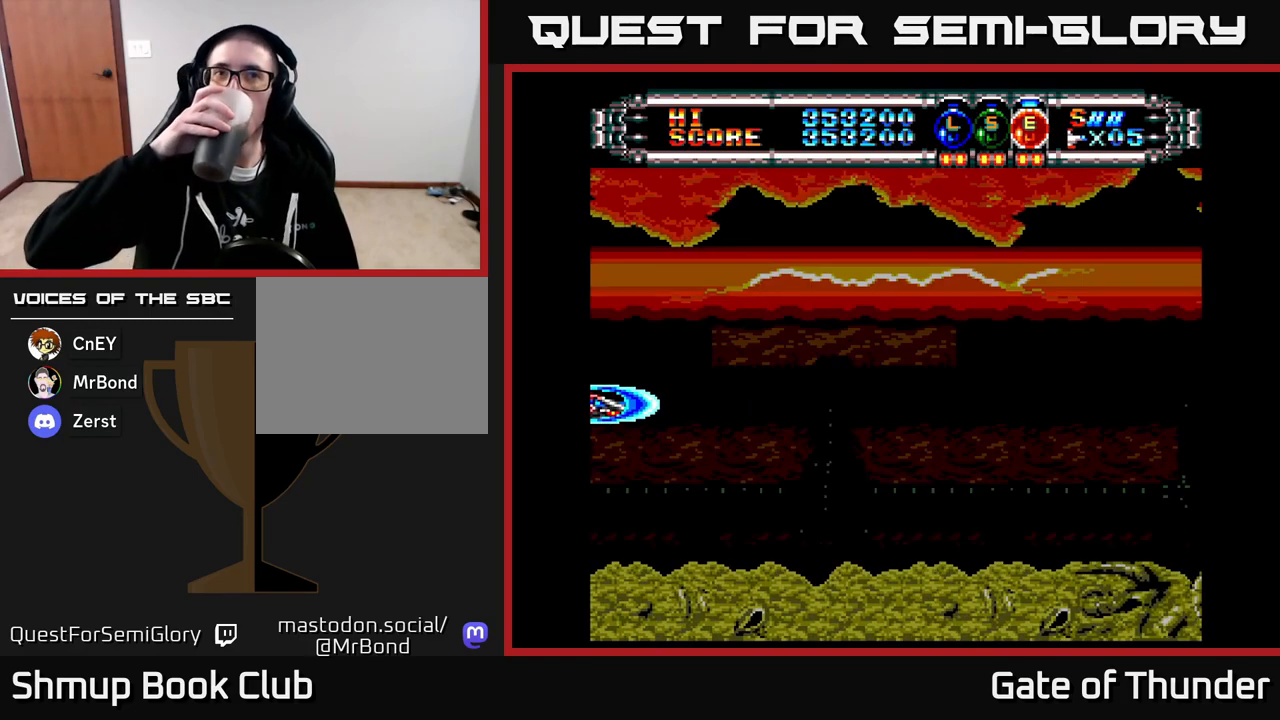
{"buttons": [], "left_stick": "center", "events": []}
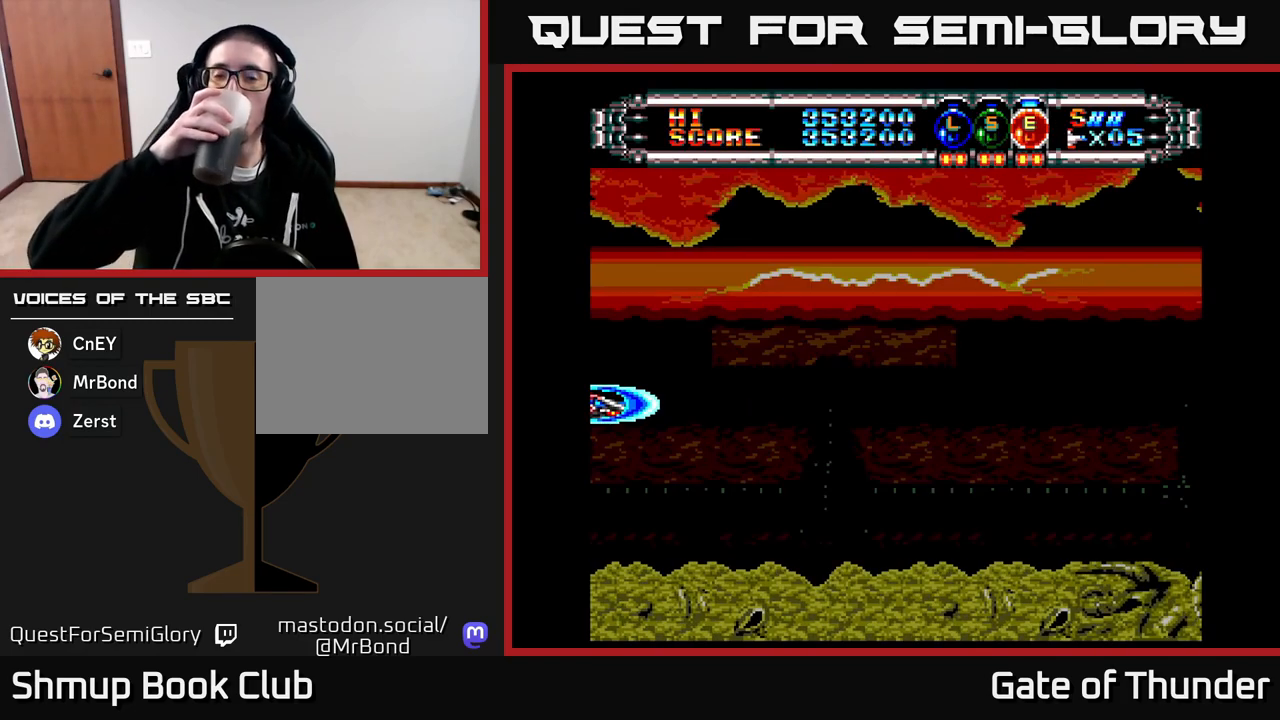
{"buttons": [], "left_stick": "center", "events": []}
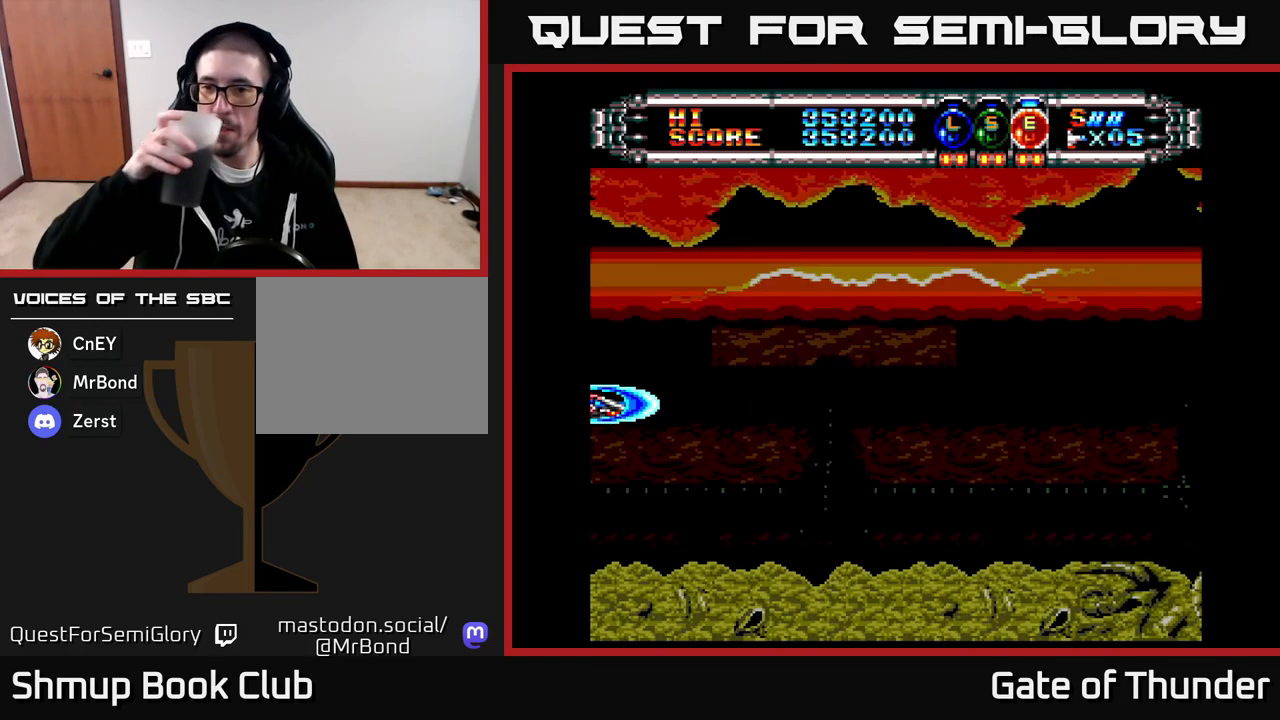
{"buttons": [], "left_stick": "center", "events": []}